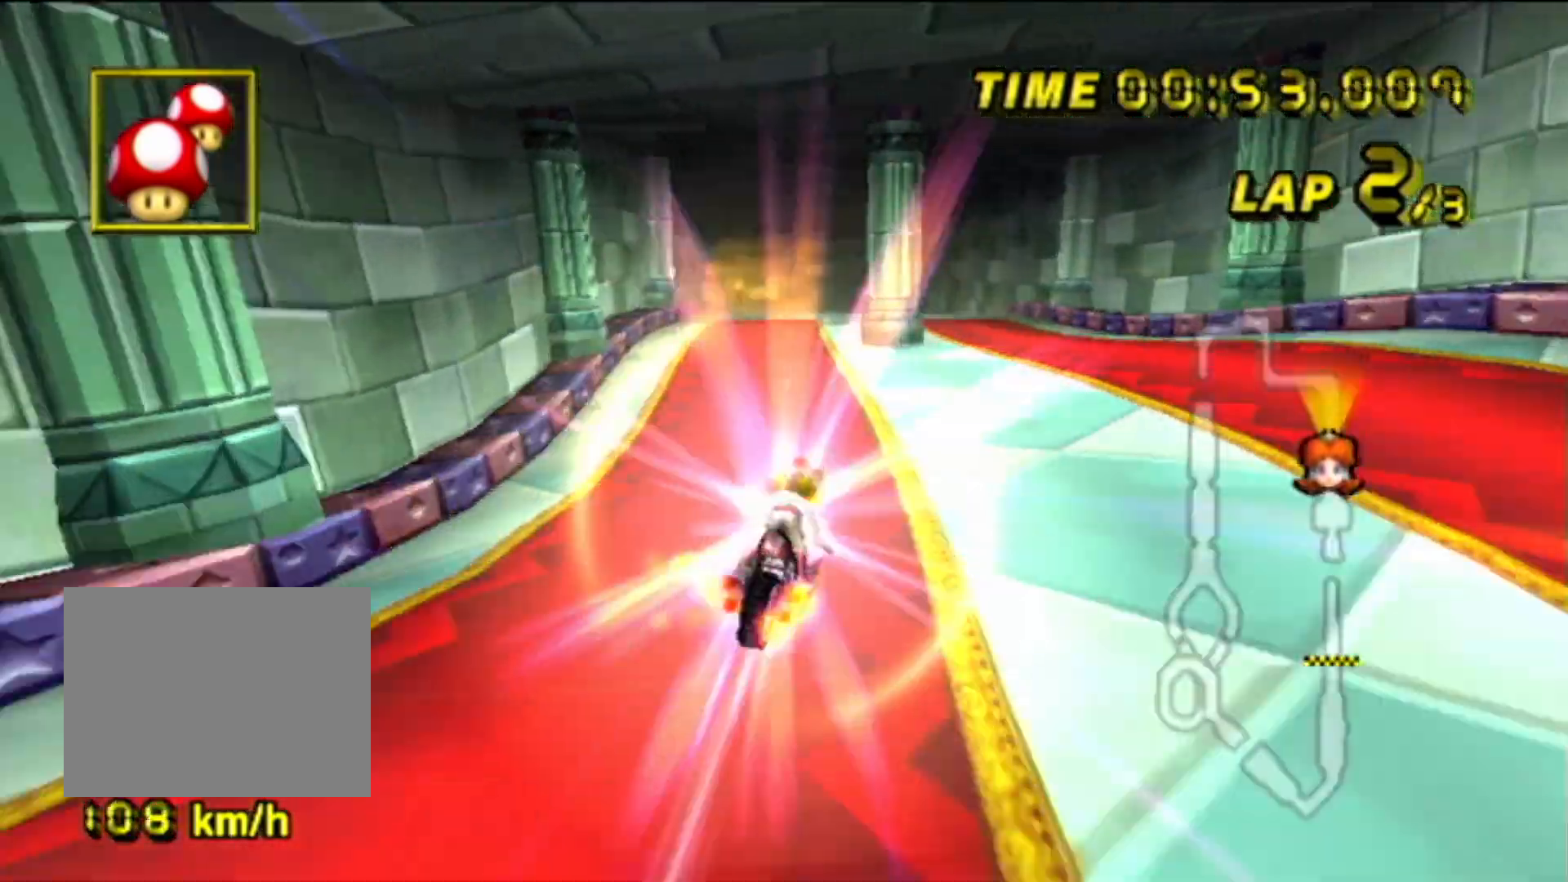
Gameplay with a controller (Nintendo layout); each line is a JSON object with the inputs held at the frame after it. "events" lists button and stick changes between this image and that frame as [ms after this image, input, new state], when the widget could be followed in between. Not read: B L3 R3 X Y Z.
{"buttons": ["A", "DPAD_UP"], "left_stick": "center"}
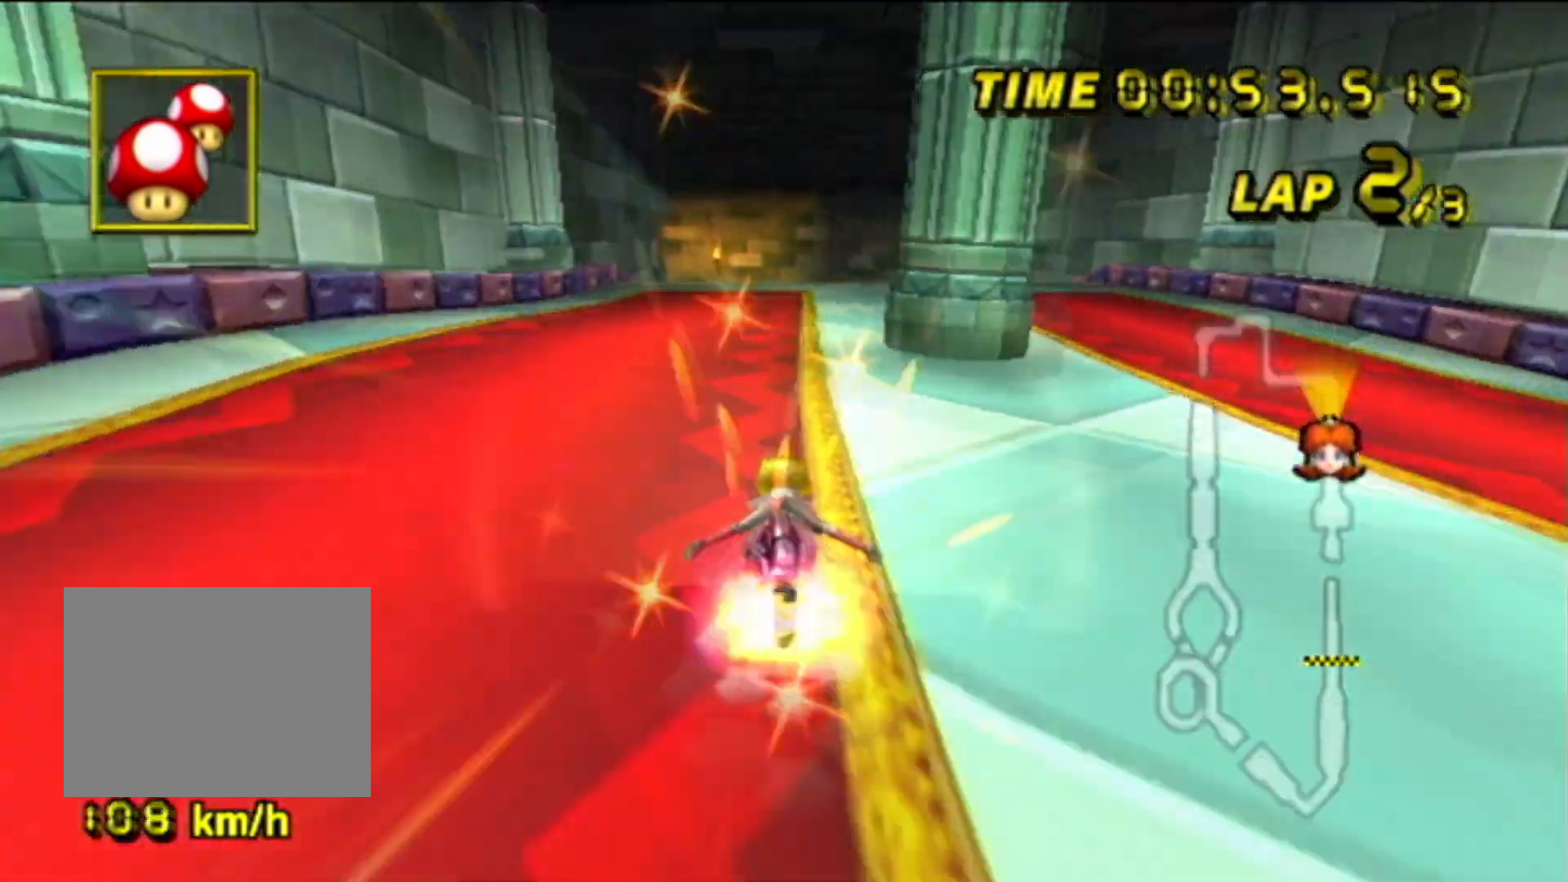
{"buttons": ["A"], "left_stick": "down"}
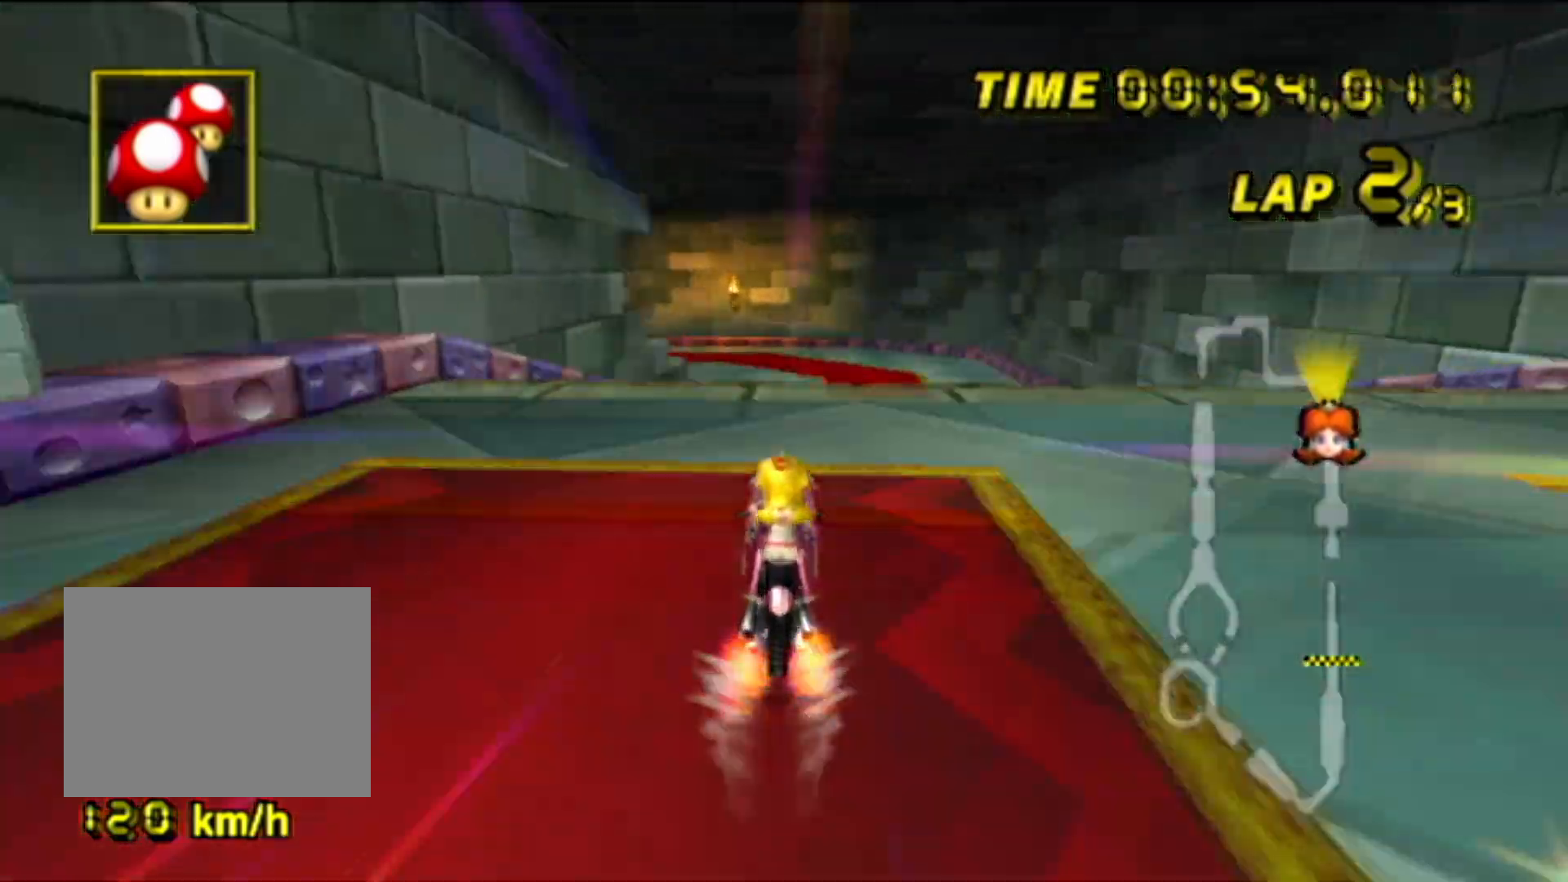
{"buttons": ["A", "R1"], "left_stick": "center", "events": [[183, "left_stick", "center"], [467, "R1", "down"]]}
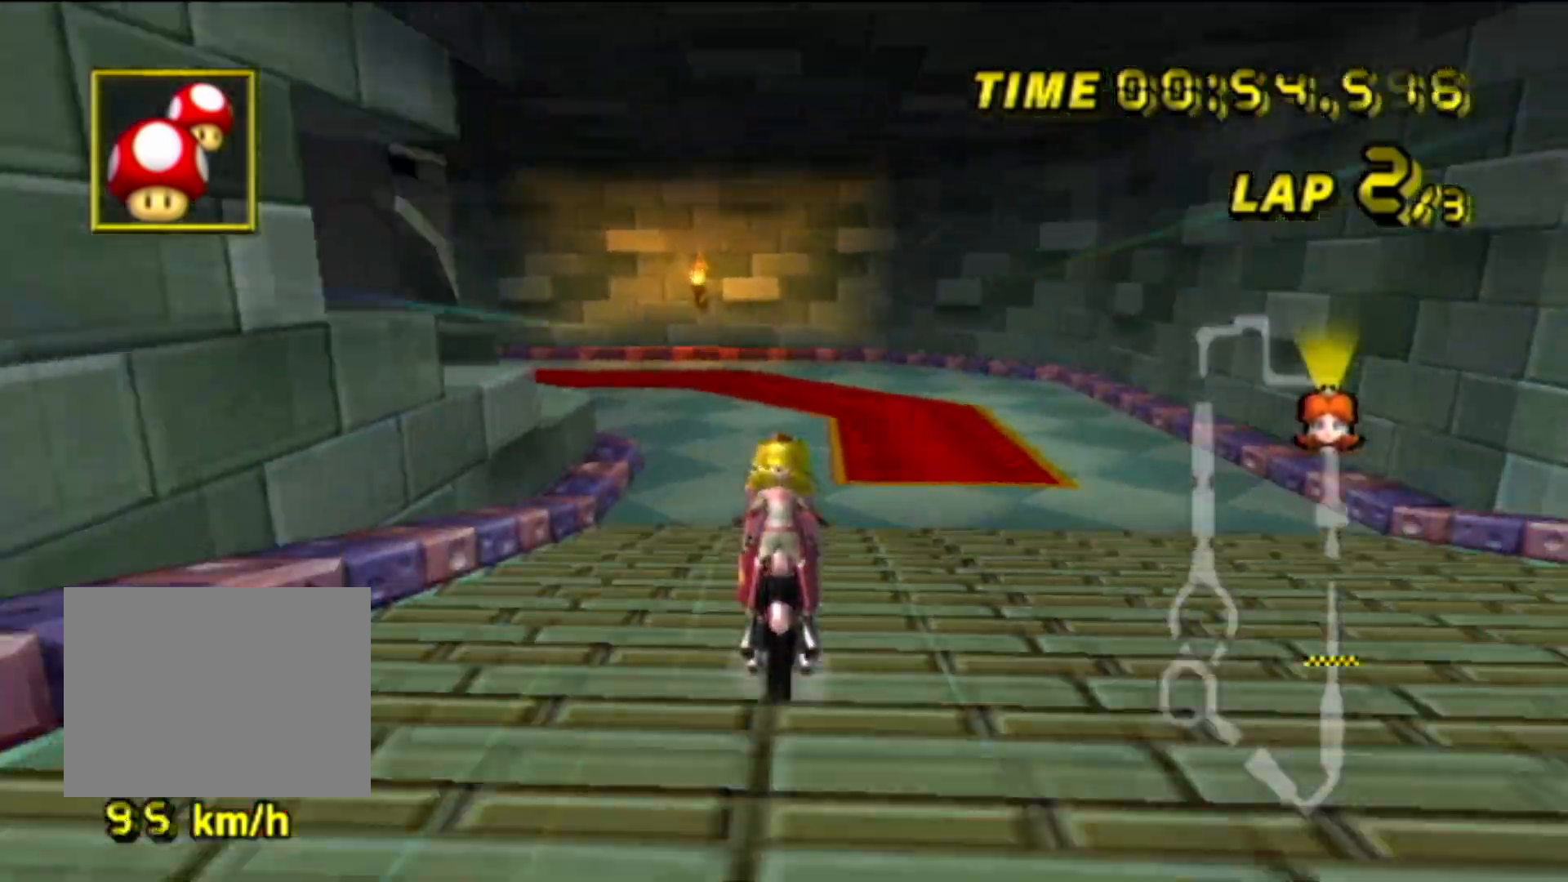
{"buttons": ["A", "R1"], "left_stick": "left", "events": [[50, "left_stick", "left"]]}
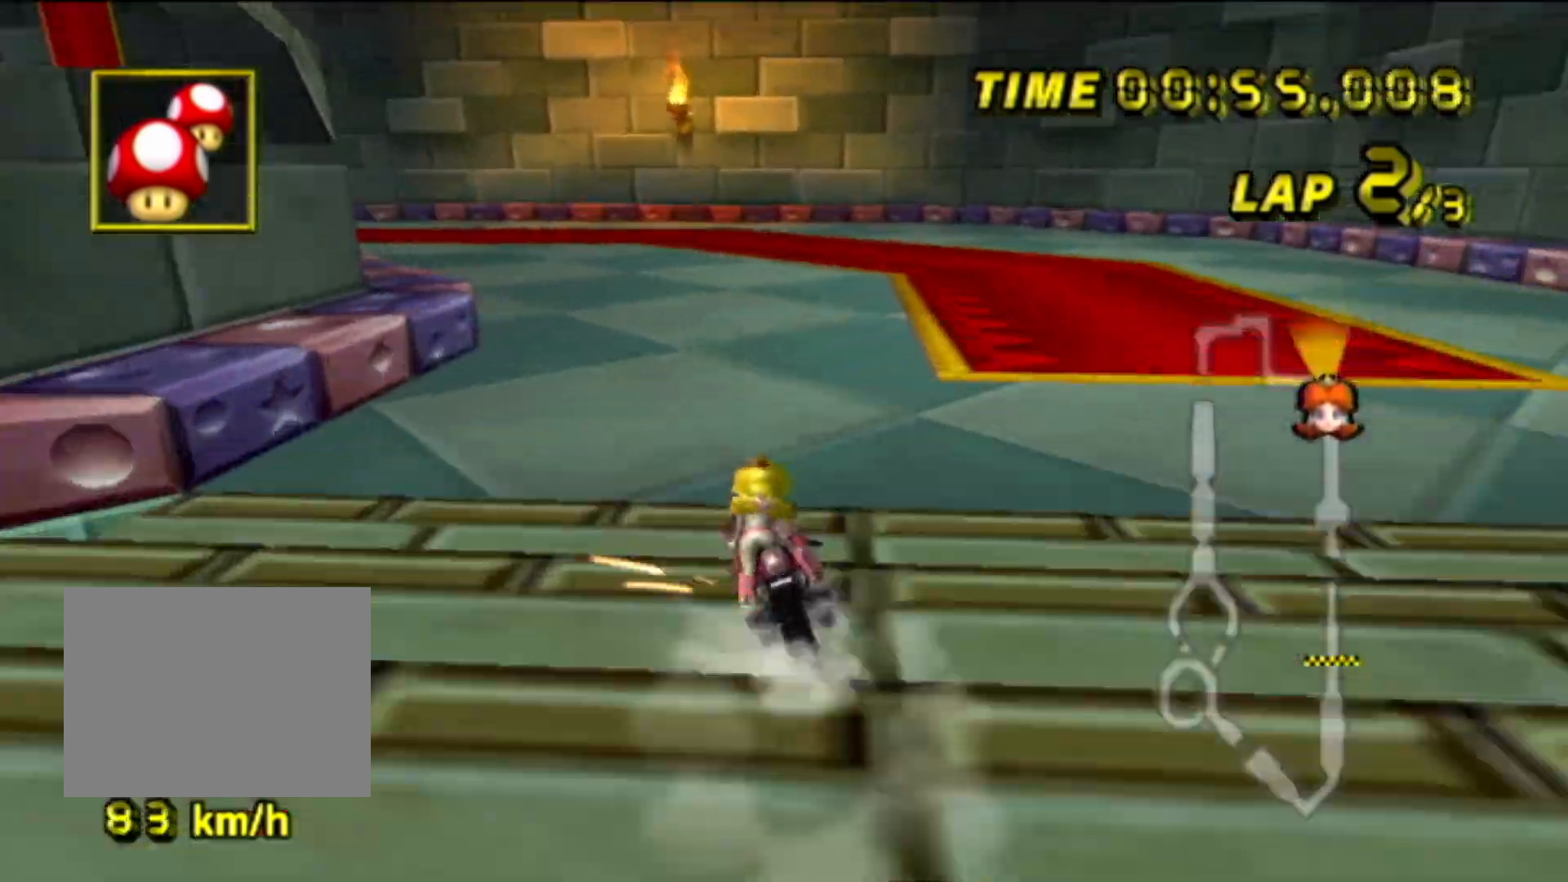
{"buttons": ["A", "R1"], "left_stick": "right", "events": [[250, "left_stick", "right"]]}
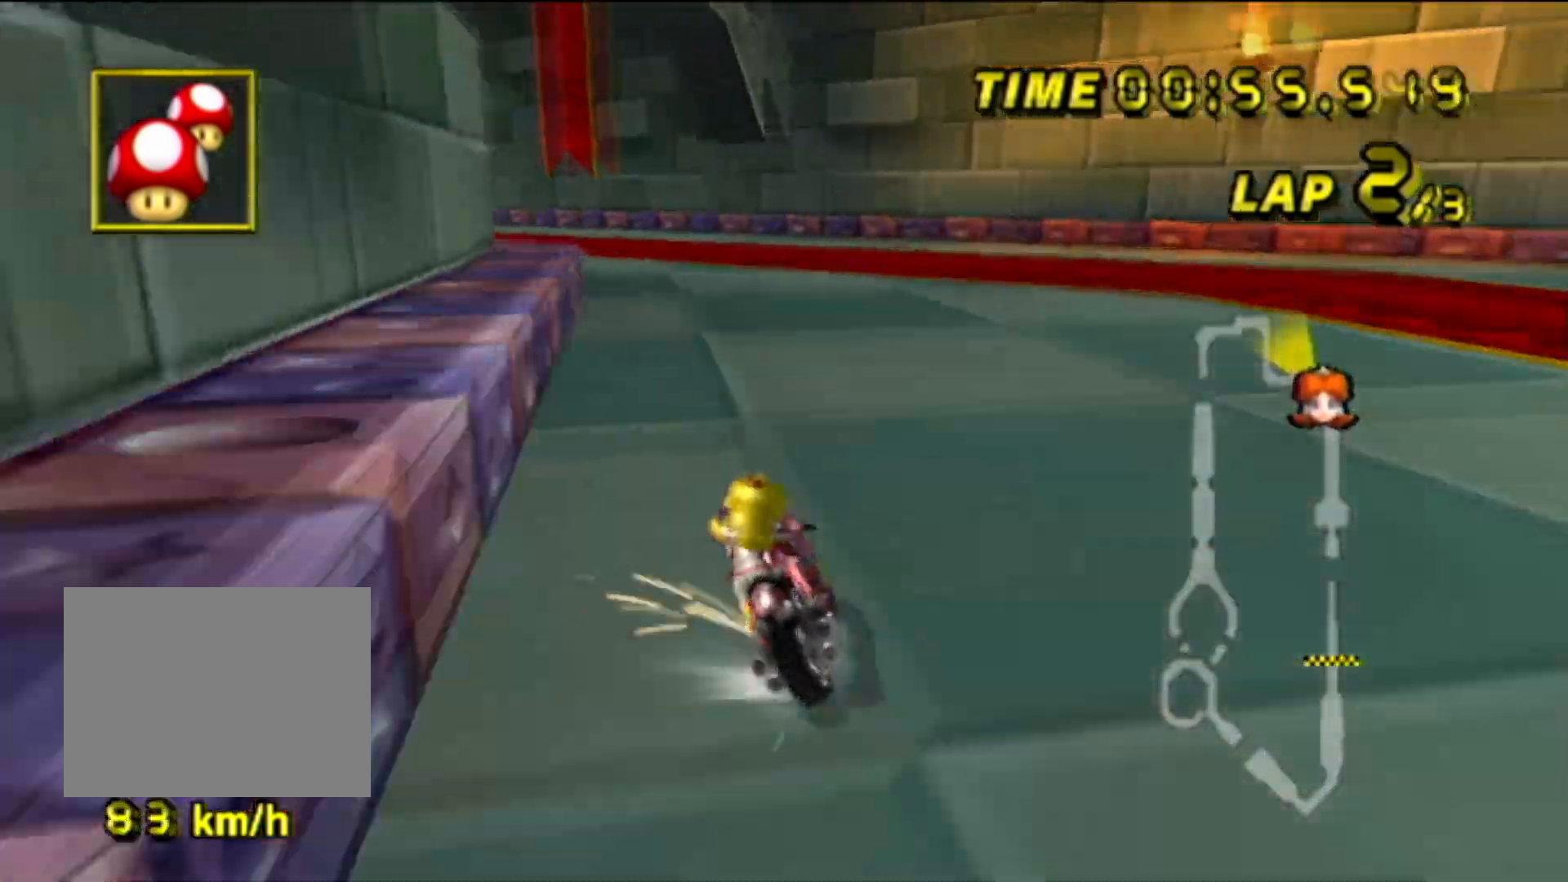
{"buttons": ["A", "R1"], "left_stick": "right", "events": [[117, "left_stick", "left"], [467, "left_stick", "right"]]}
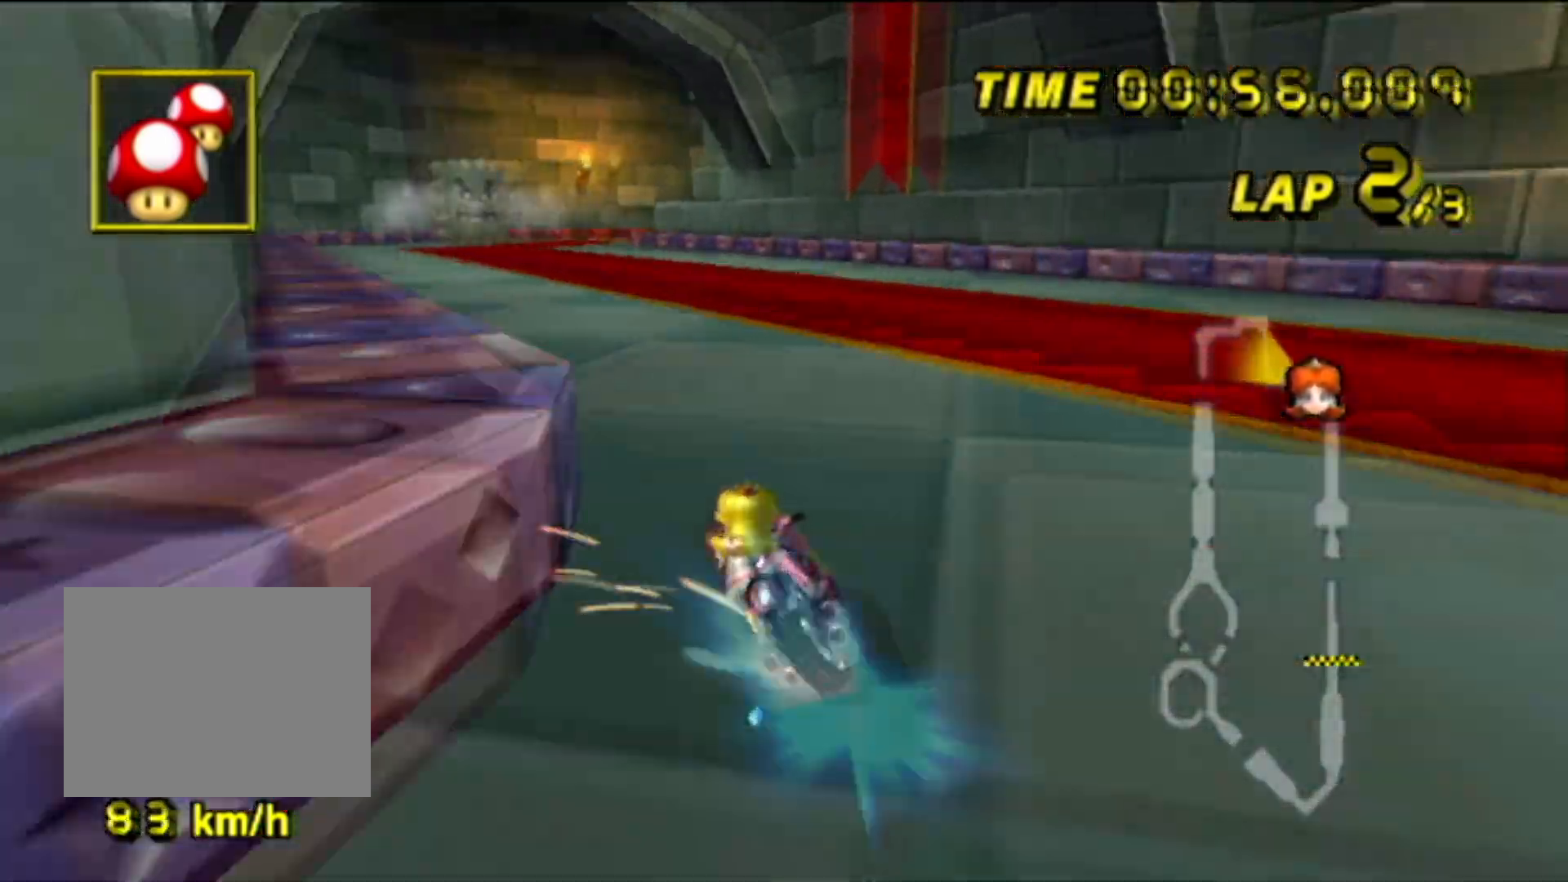
{"buttons": ["A"], "left_stick": "center", "events": [[117, "R1", "up"], [117, "left_stick", "center"]]}
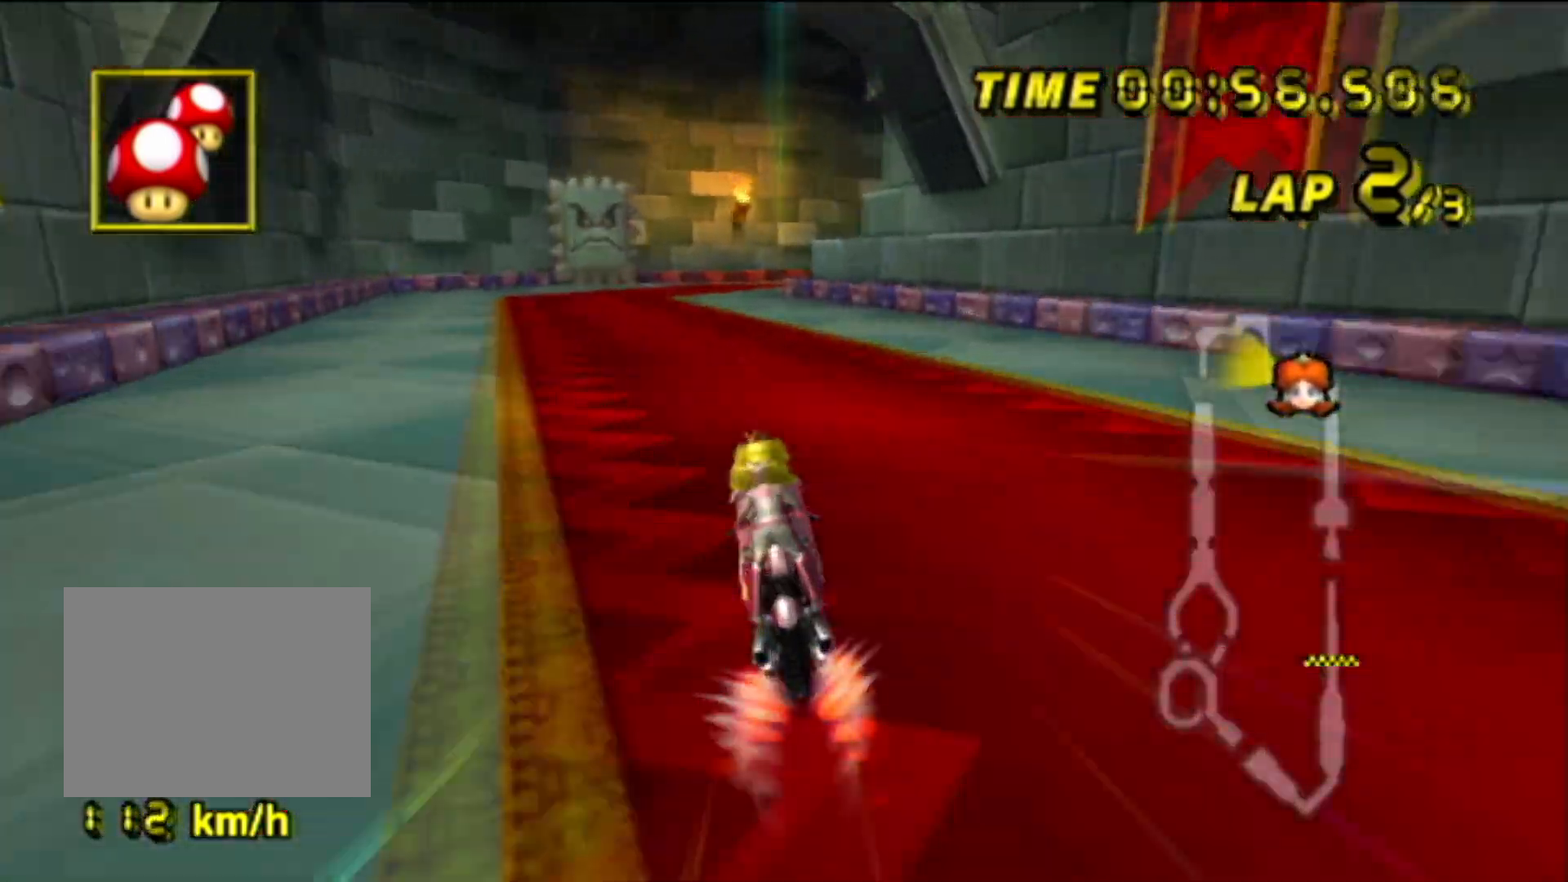
{"buttons": ["A", "R1"], "left_stick": "center", "events": [[434, "R1", "down"]]}
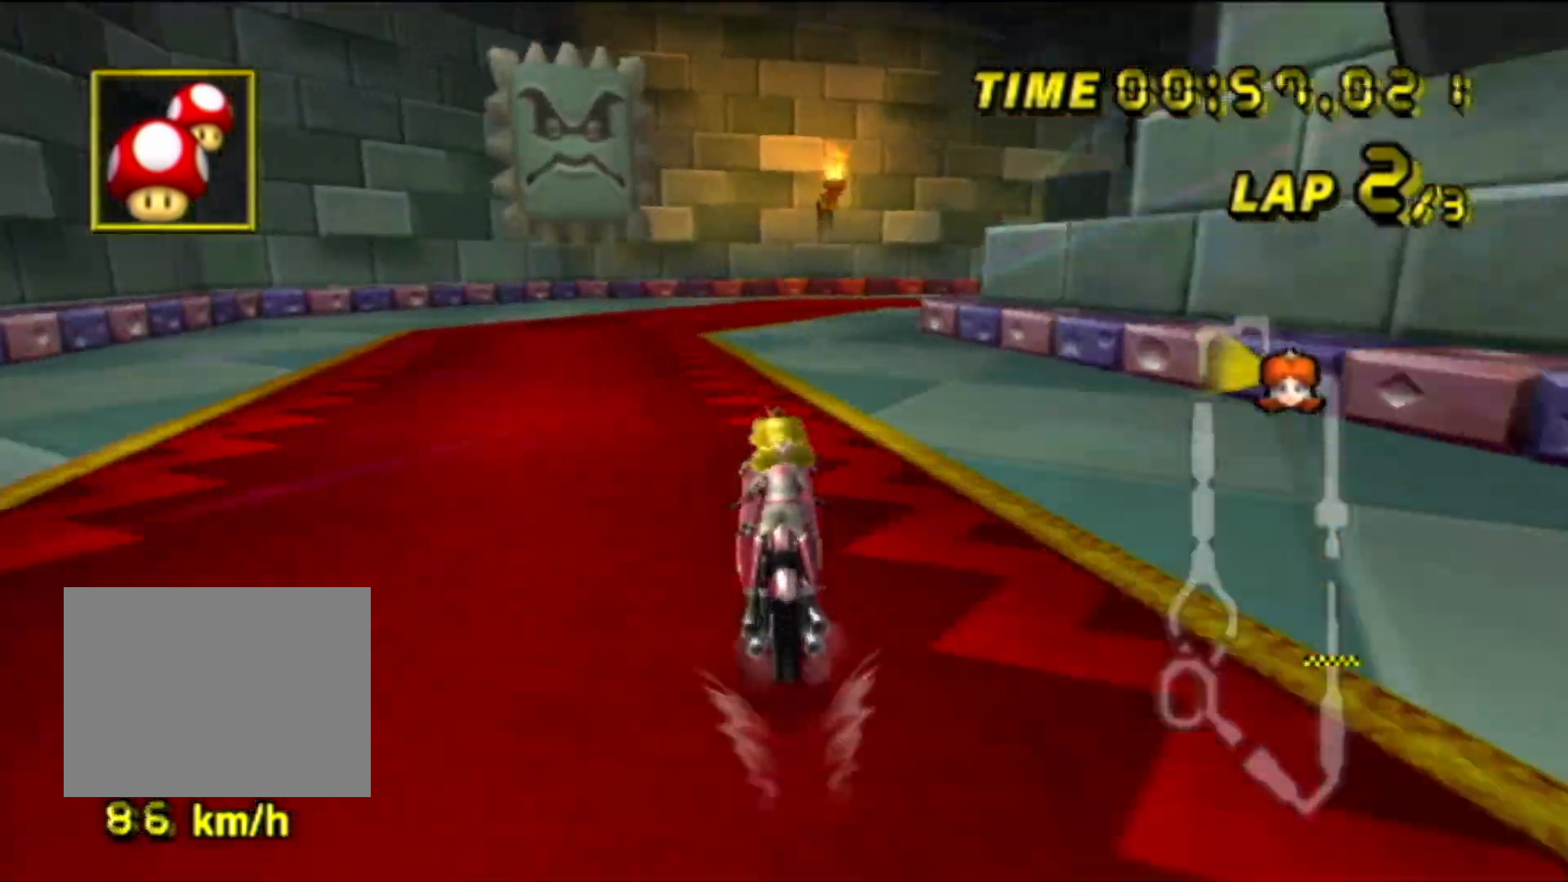
{"buttons": ["A", "R1"], "left_stick": "down-right", "events": [[167, "left_stick", "down-right"]]}
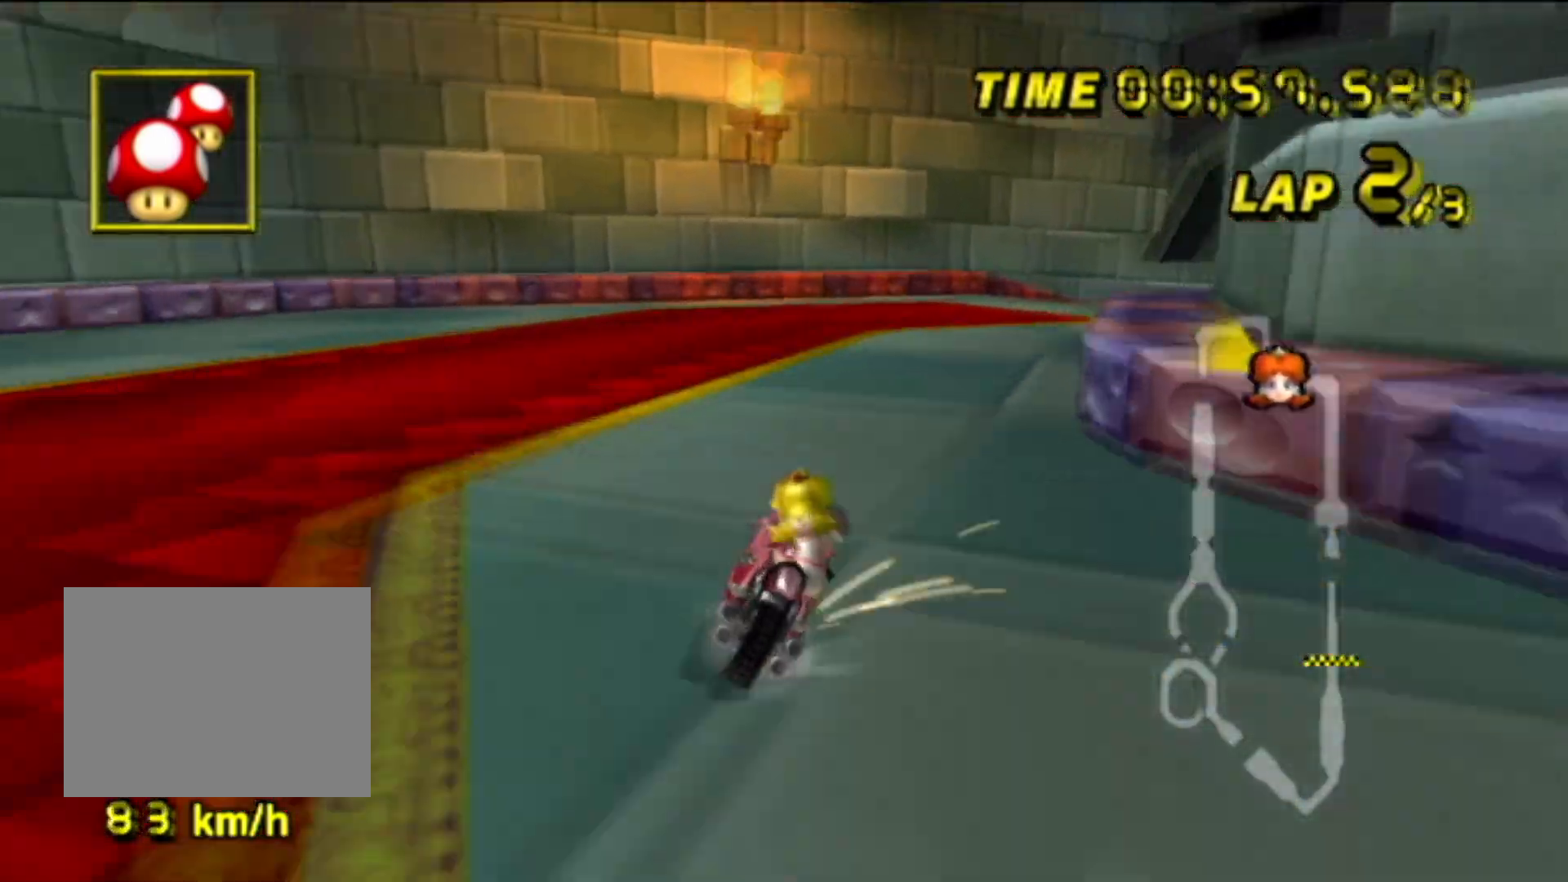
{"buttons": ["A", "R1"], "left_stick": "down-right", "events": []}
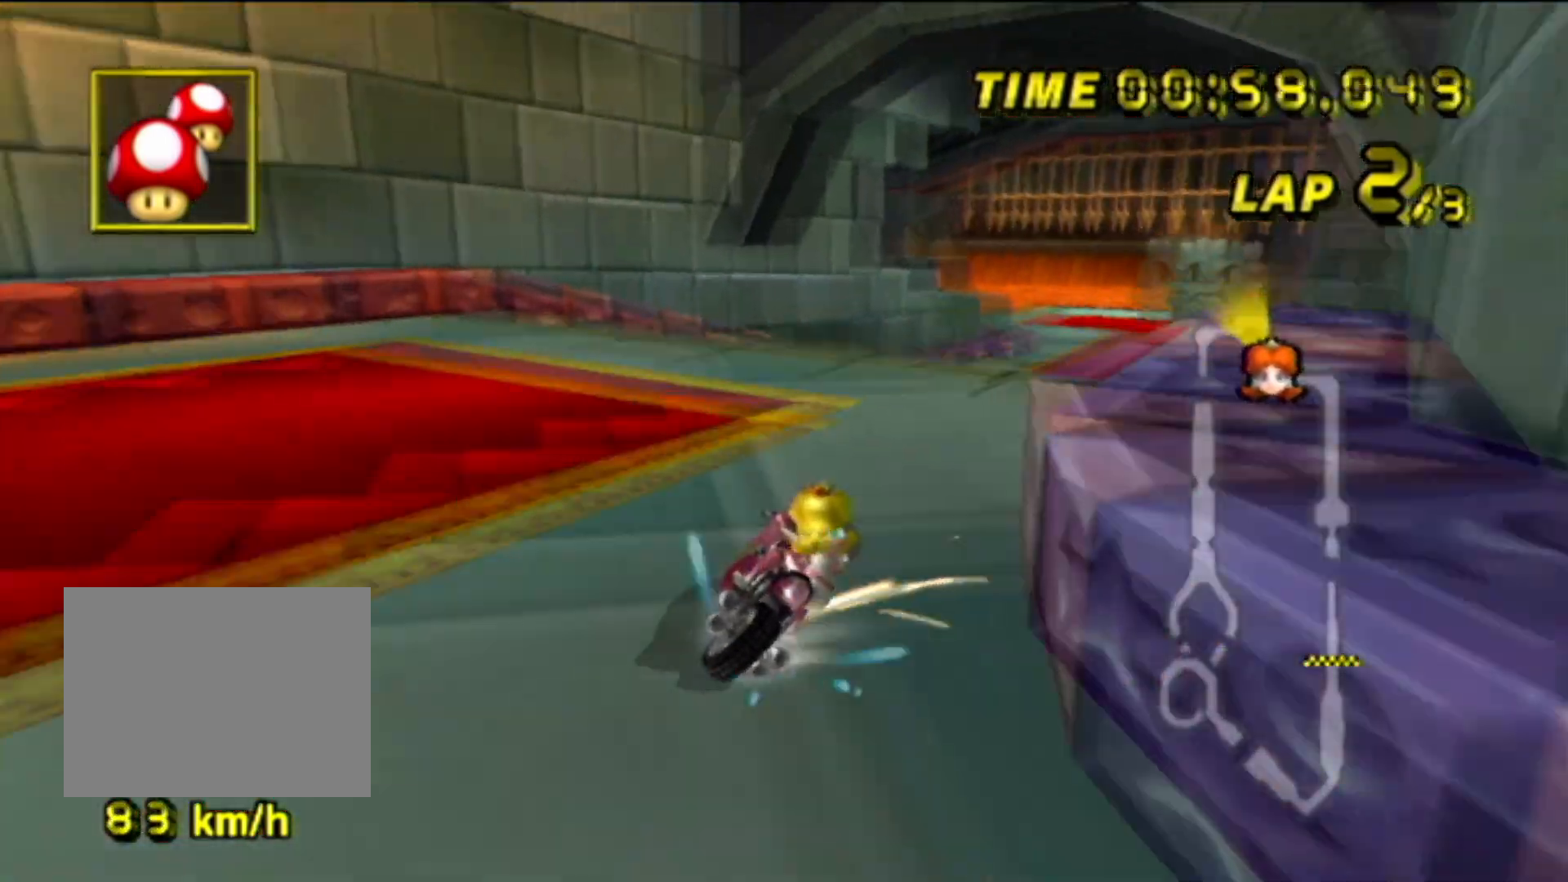
{"buttons": ["A"], "left_stick": "center", "events": [[133, "R1", "up"], [150, "left_stick", "center"]]}
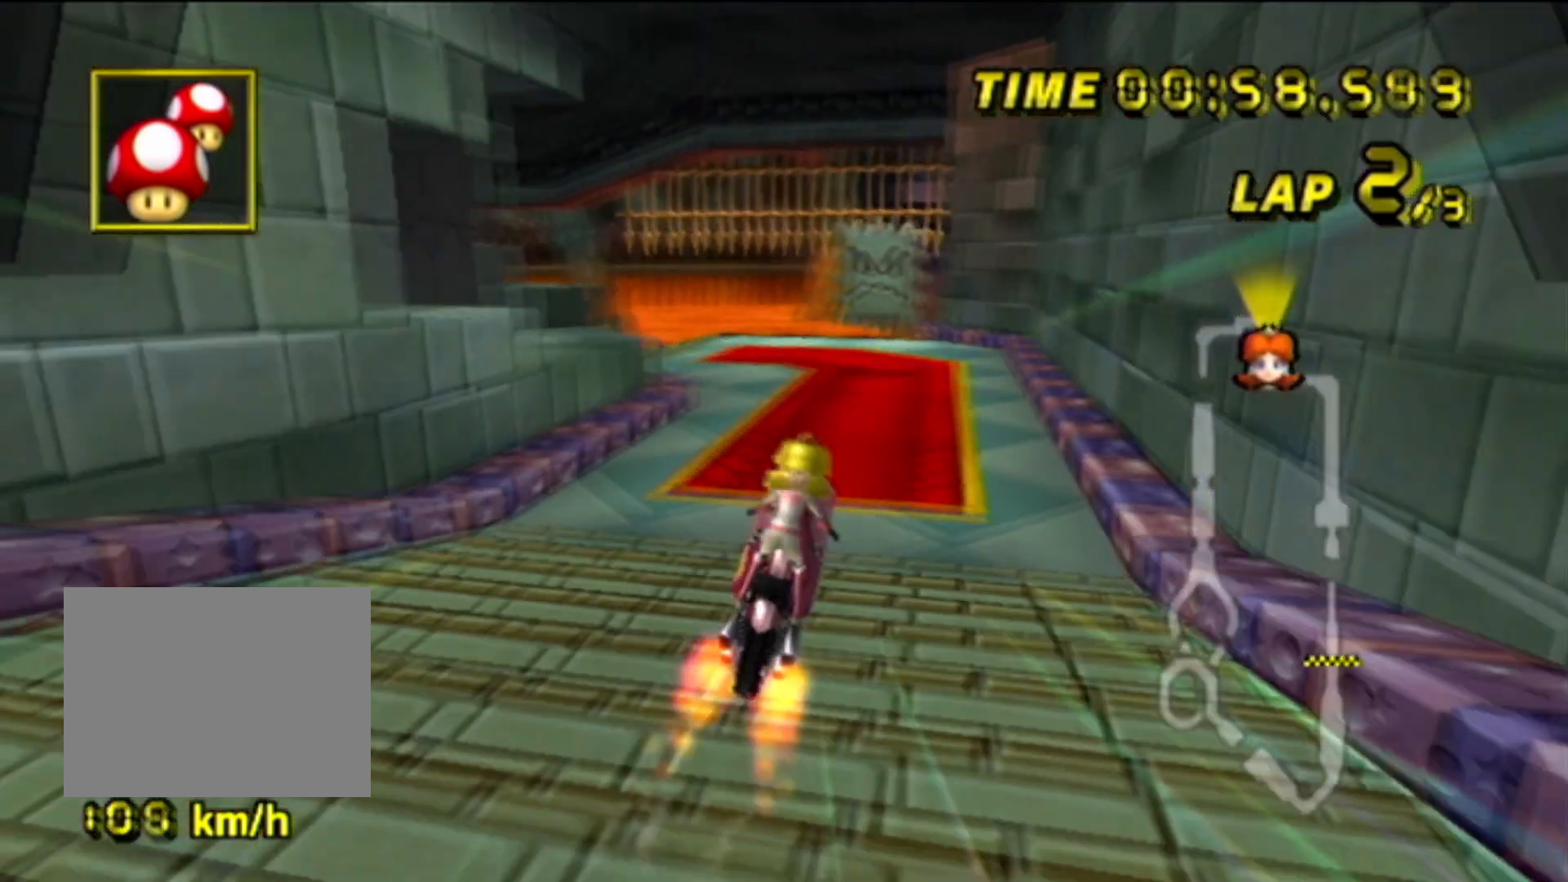
{"buttons": ["A", "R1"], "left_stick": "left", "events": [[100, "R1", "down"], [117, "left_stick", "left"]]}